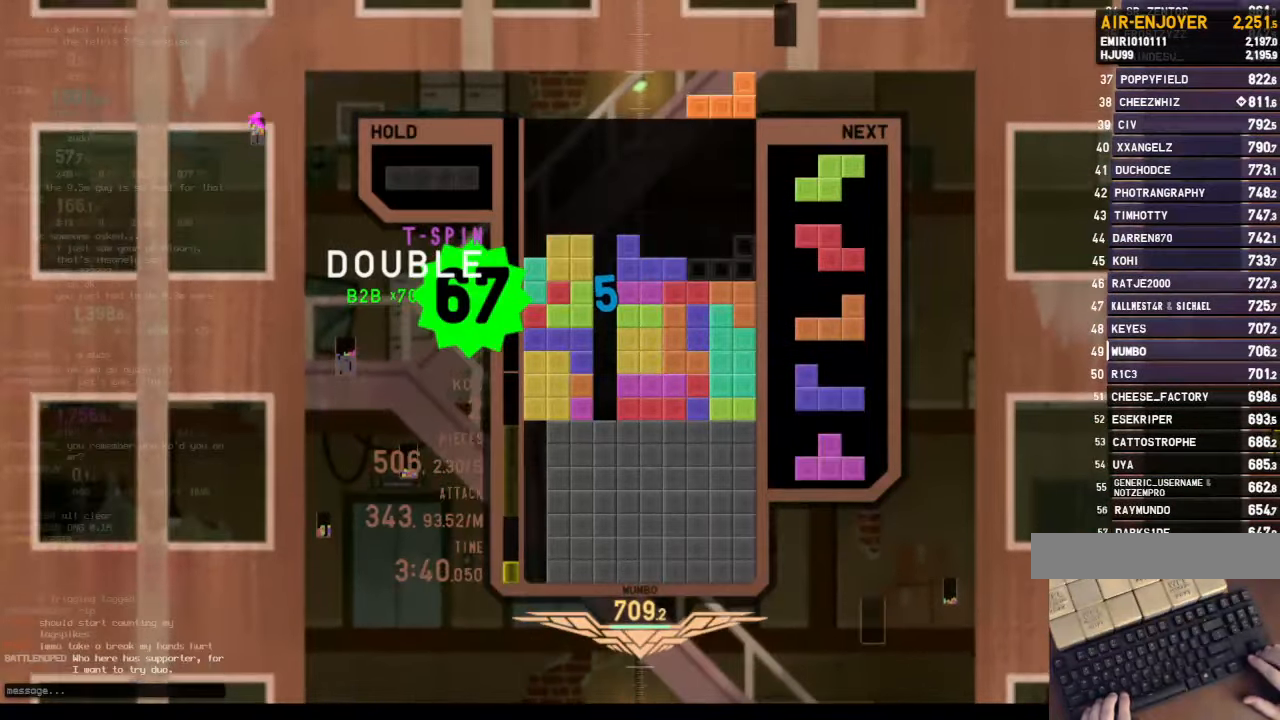
Gameplay with keyboard; each line is a JSON object with the keys held at the frame after it. "events" lists presses ("down") and releases ("up") of "c", "down", "left", "right", "shift", "up", "x" and "z" between this image and that frame as [ms after this image, input, new state], when the widget could be followed in between. No other keys are recorded. Mouse input is not recorded.
{"keys": ["down"], "events": [[34, "right", "up"], [167, "down", "up"], [300, "right", "down"], [300, "x", "down"], [367, "right", "up"], [434, "right", "down"], [434, "x", "up"], [467, "down", "down"], [467, "right", "up"]]}
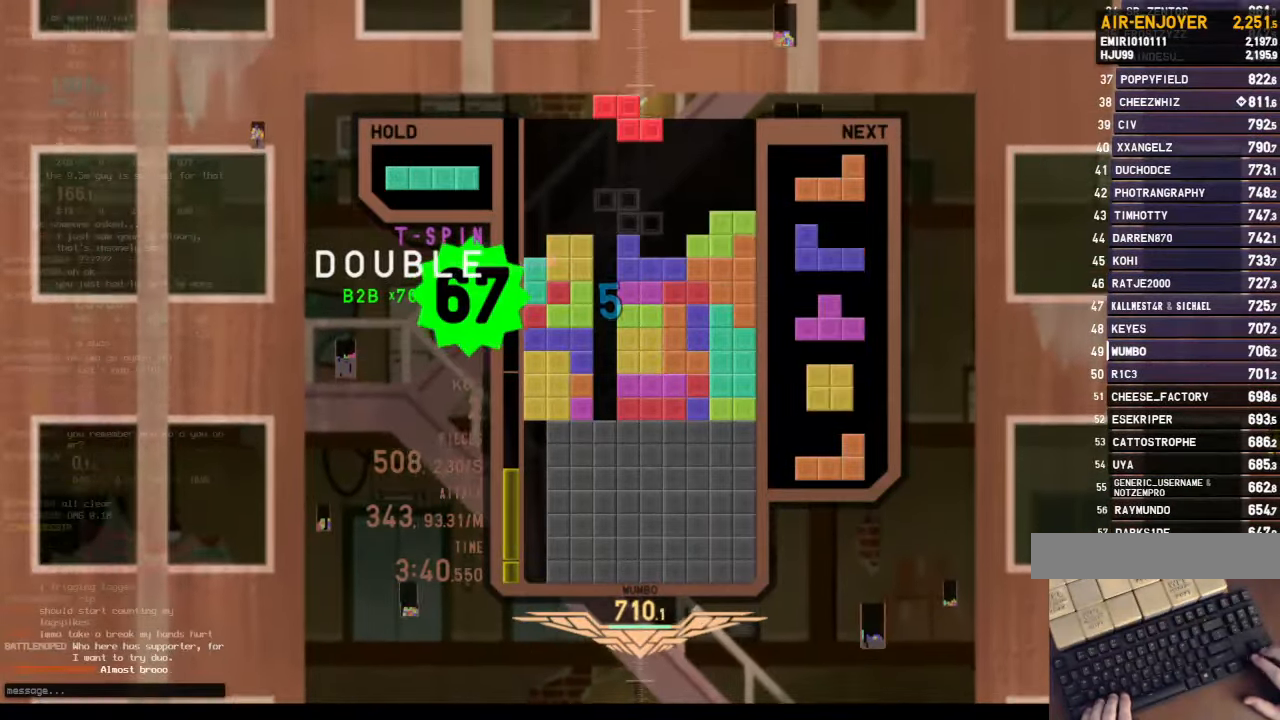
{"keys": [], "events": [[134, "c", "down"], [134, "down", "up"], [234, "z", "down"], [267, "c", "up"], [267, "left", "down"], [334, "left", "up"], [367, "z", "up"]]}
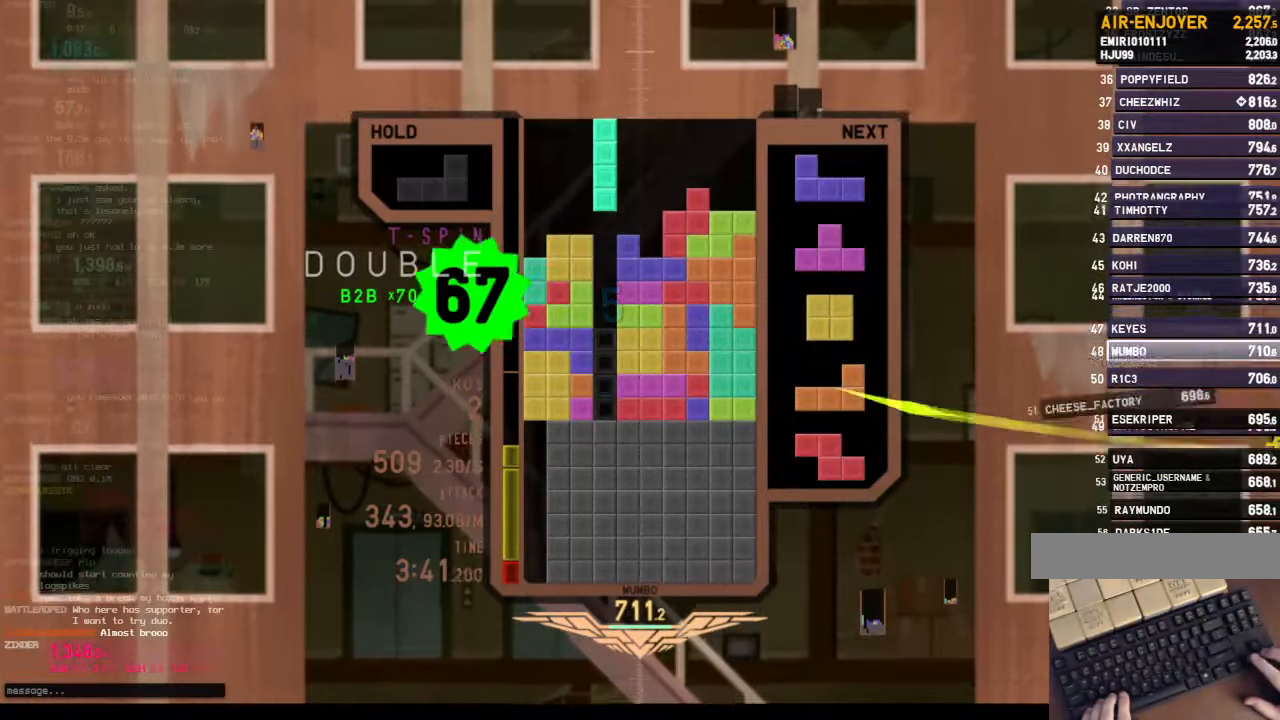
{"keys": [], "events": [[100, "down", "down"], [200, "down", "up"], [234, "right", "down"], [234, "x", "down"], [300, "right", "up"], [367, "x", "up"]]}
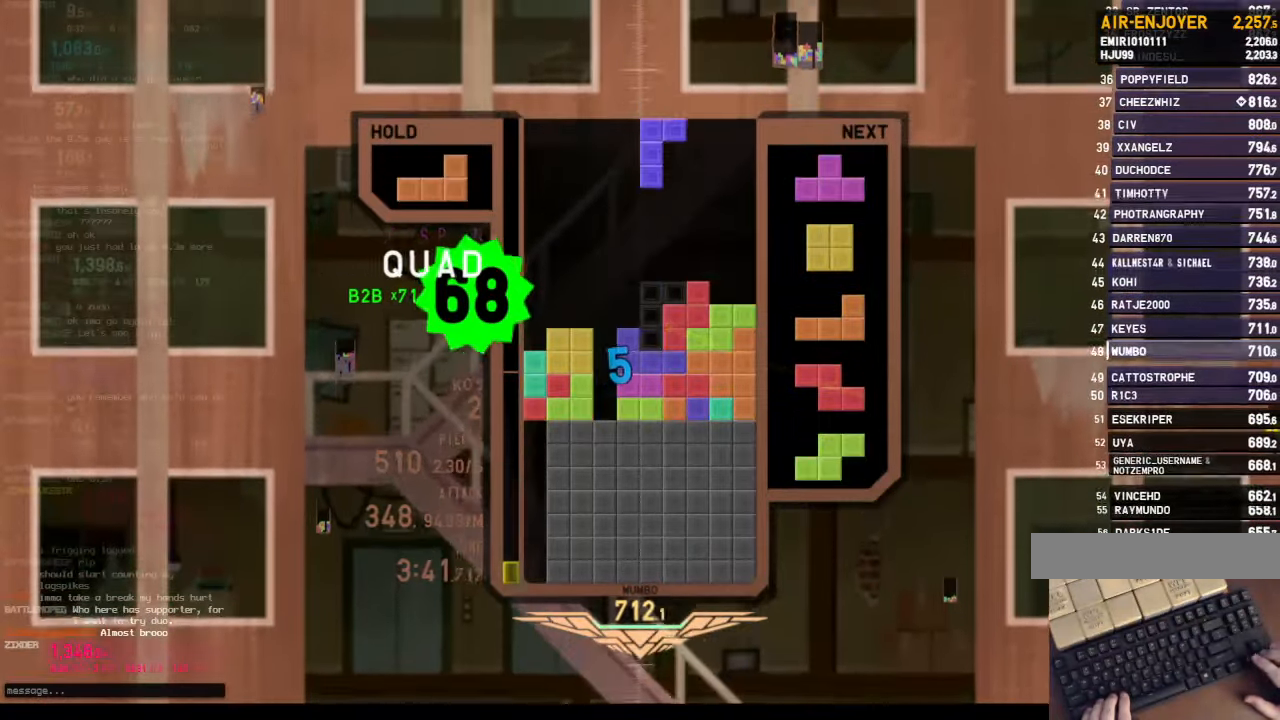
{"keys": ["down", "left"], "events": [[200, "down", "down"], [267, "left", "down"], [300, "down", "up"], [367, "x", "down"], [467, "down", "down"], [467, "x", "up"]]}
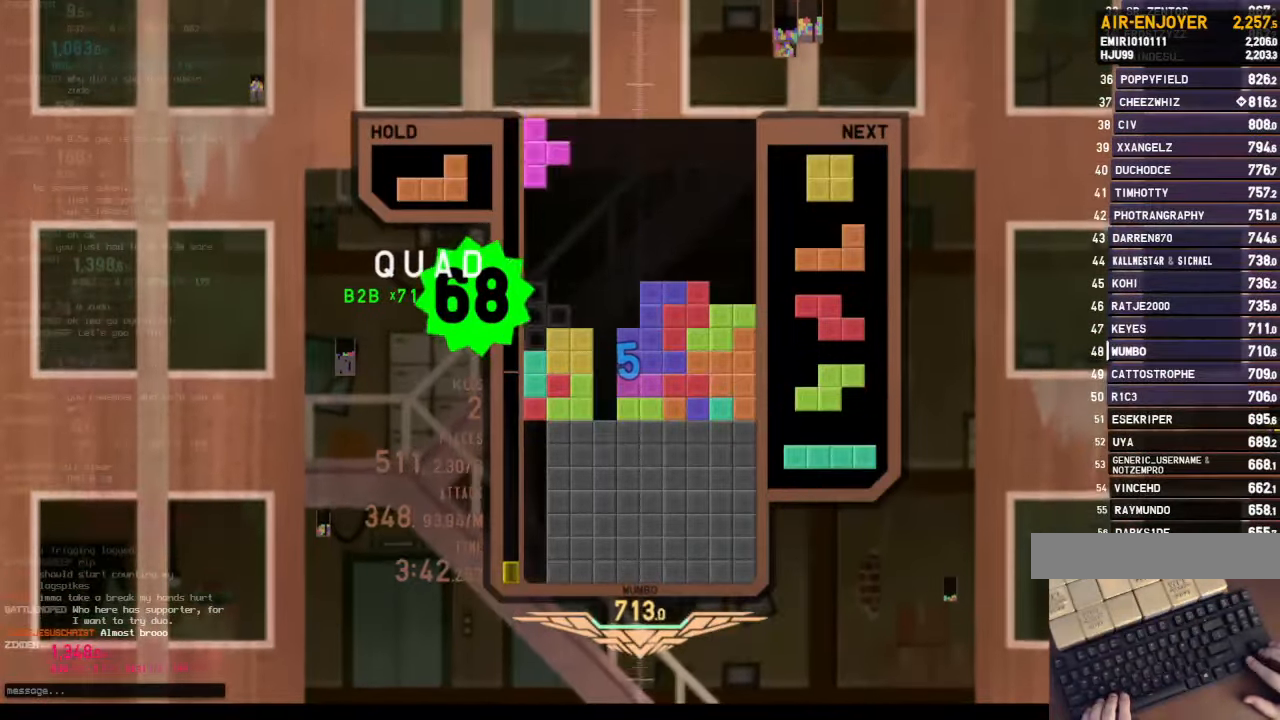
{"keys": ["down", "shift"], "events": [[100, "down", "up"], [134, "left", "up"], [167, "right", "down"], [234, "down", "down"], [267, "left", "down"], [267, "right", "up"], [334, "down", "up"], [400, "shift", "down"], [500, "down", "down"], [500, "left", "up"]]}
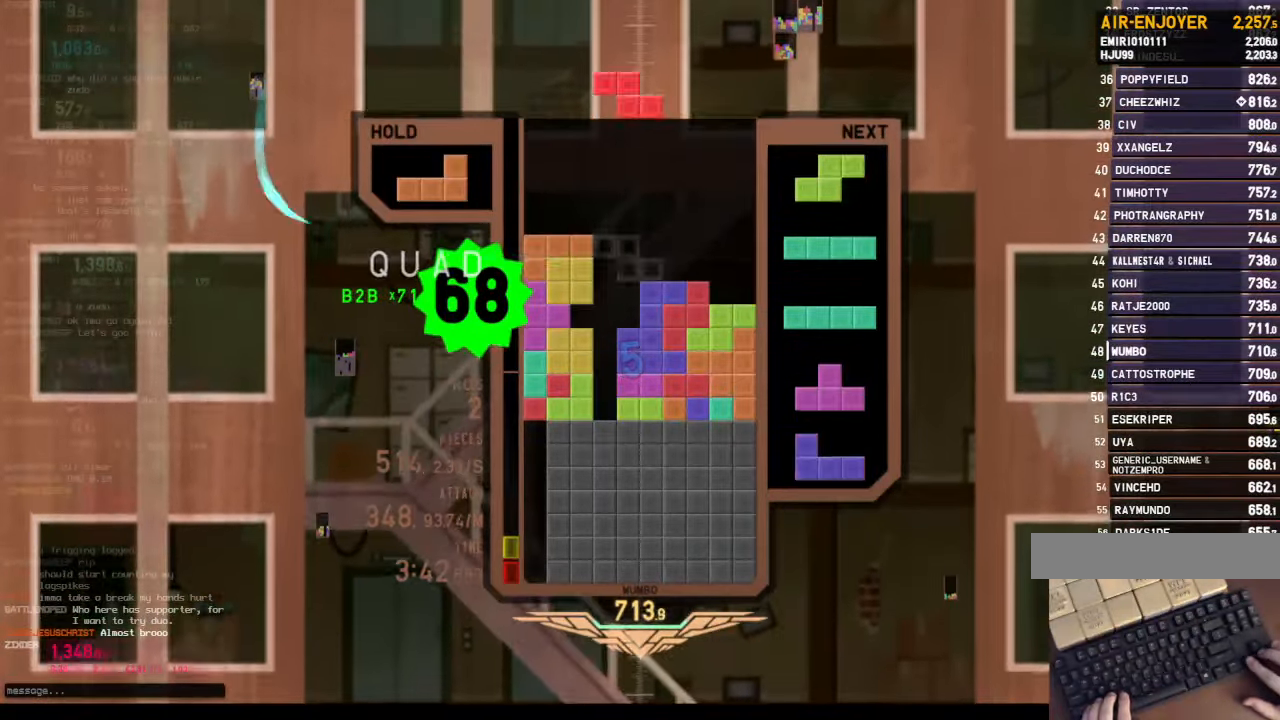
{"keys": ["down", "left"], "events": [[67, "down", "up"], [67, "right", "down"], [67, "shift", "up"], [200, "down", "down"], [300, "down", "up"], [334, "x", "down"], [367, "right", "up"], [434, "down", "down"], [467, "left", "down"], [467, "x", "up"]]}
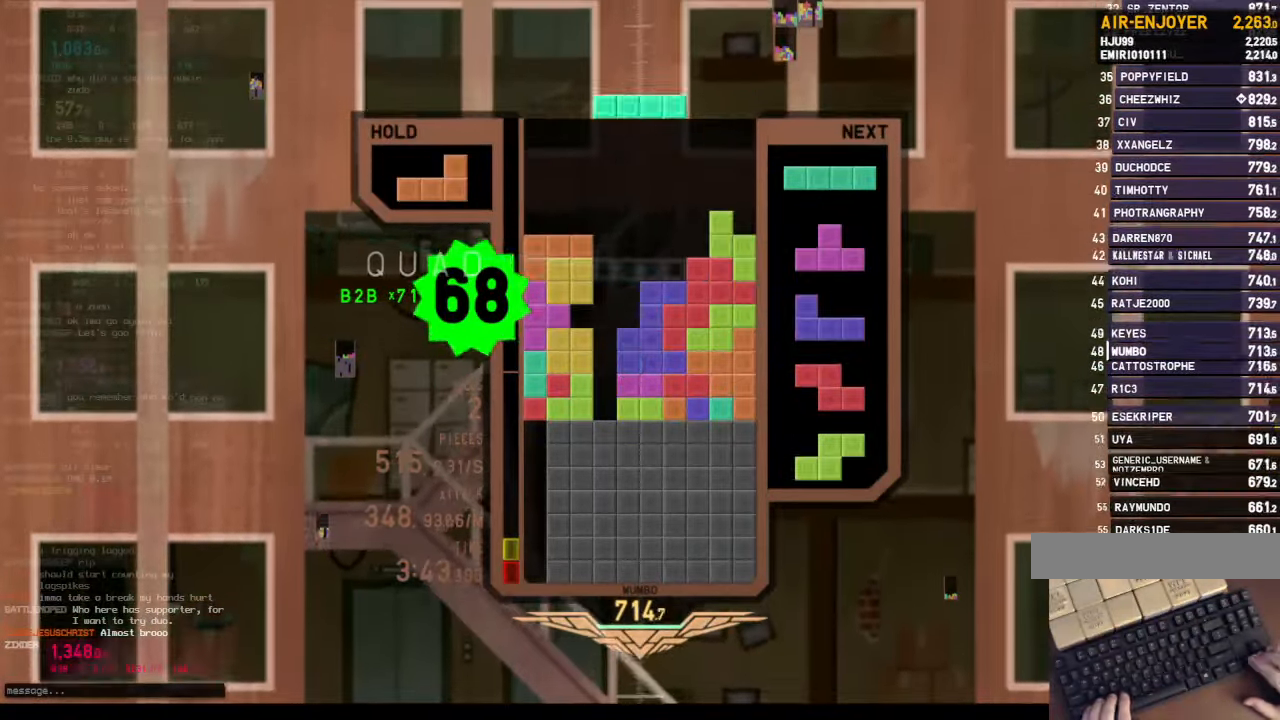
{"keys": ["right", "x"], "events": [[34, "c", "down"], [34, "down", "up"], [167, "c", "up"], [167, "left", "up"], [200, "down", "down"], [267, "right", "down"], [334, "down", "up"], [400, "x", "down"]]}
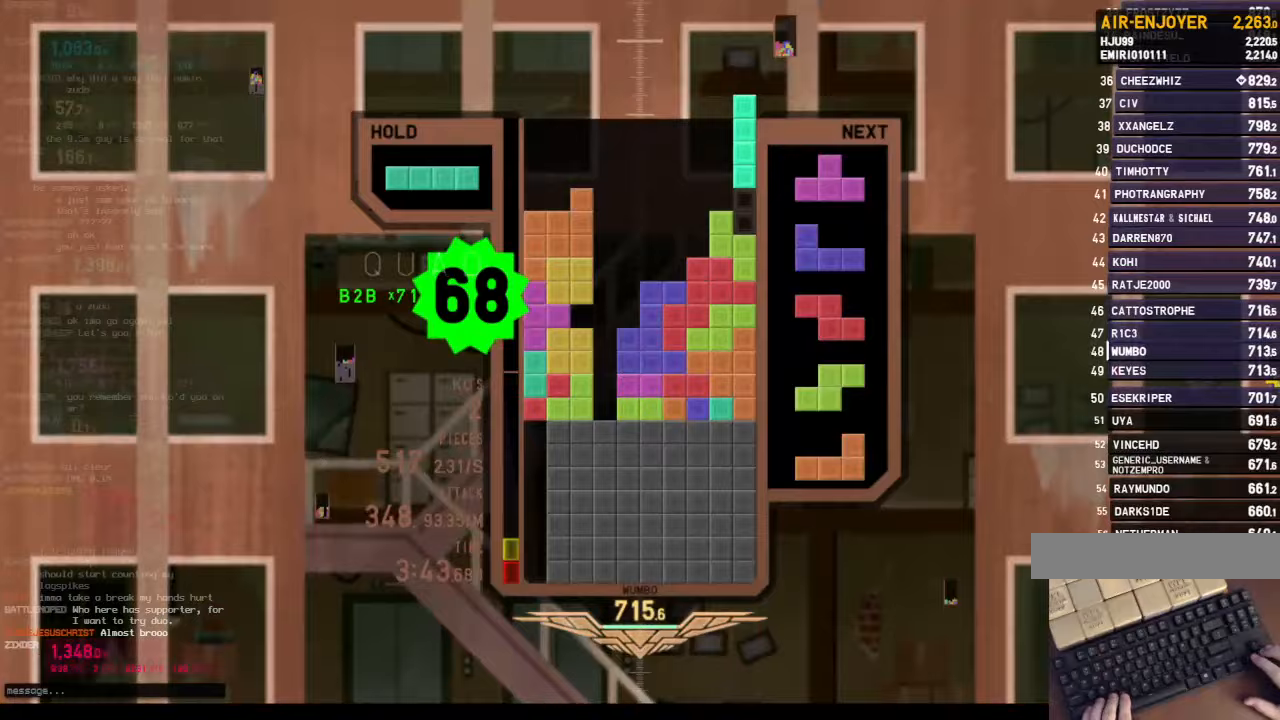
{"keys": [], "events": [[33, "down", "down"], [33, "right", "up"], [33, "x", "up"], [133, "down", "up"], [233, "left", "down"], [233, "up", "down"], [233, "x", "down"], [333, "left", "up"], [333, "x", "up"], [367, "x", "down"], [400, "up", "up"], [500, "x", "up"]]}
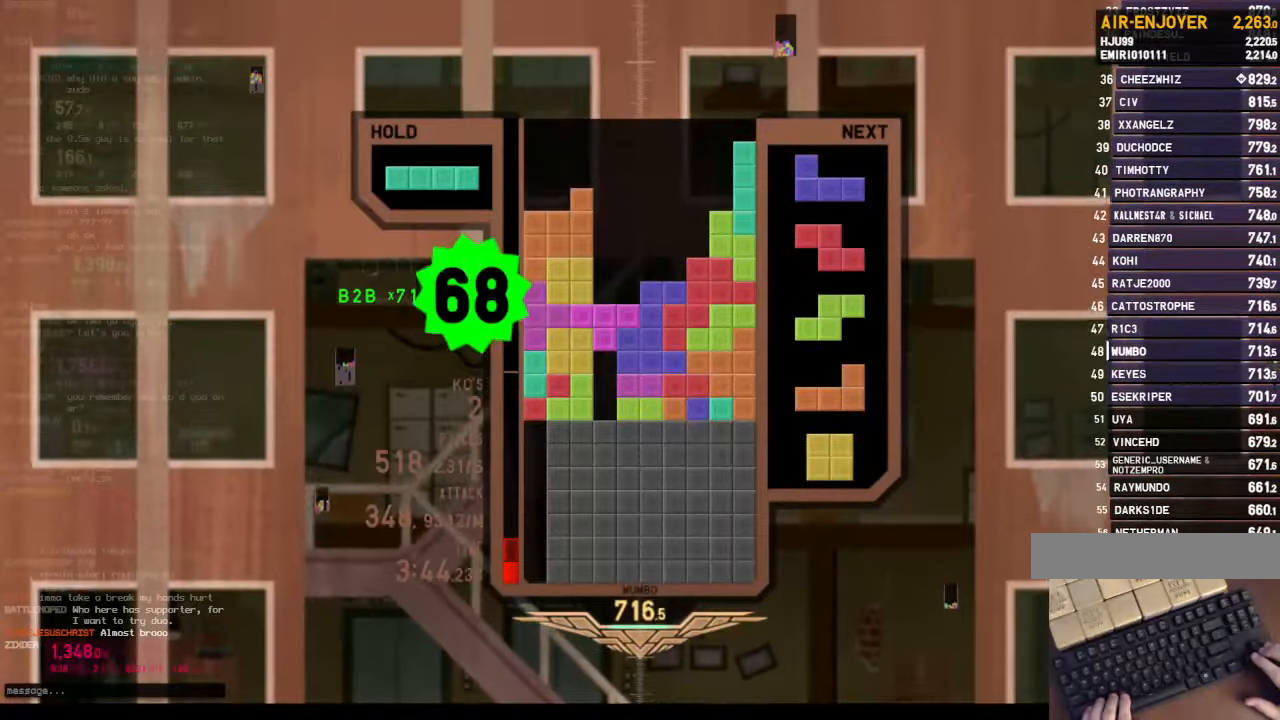
{"keys": ["down", "x"], "events": [[67, "z", "down"], [133, "x", "down"], [133, "z", "up"], [300, "down", "down"], [333, "down", "up"], [333, "x", "up"], [367, "x", "down"], [467, "down", "down"]]}
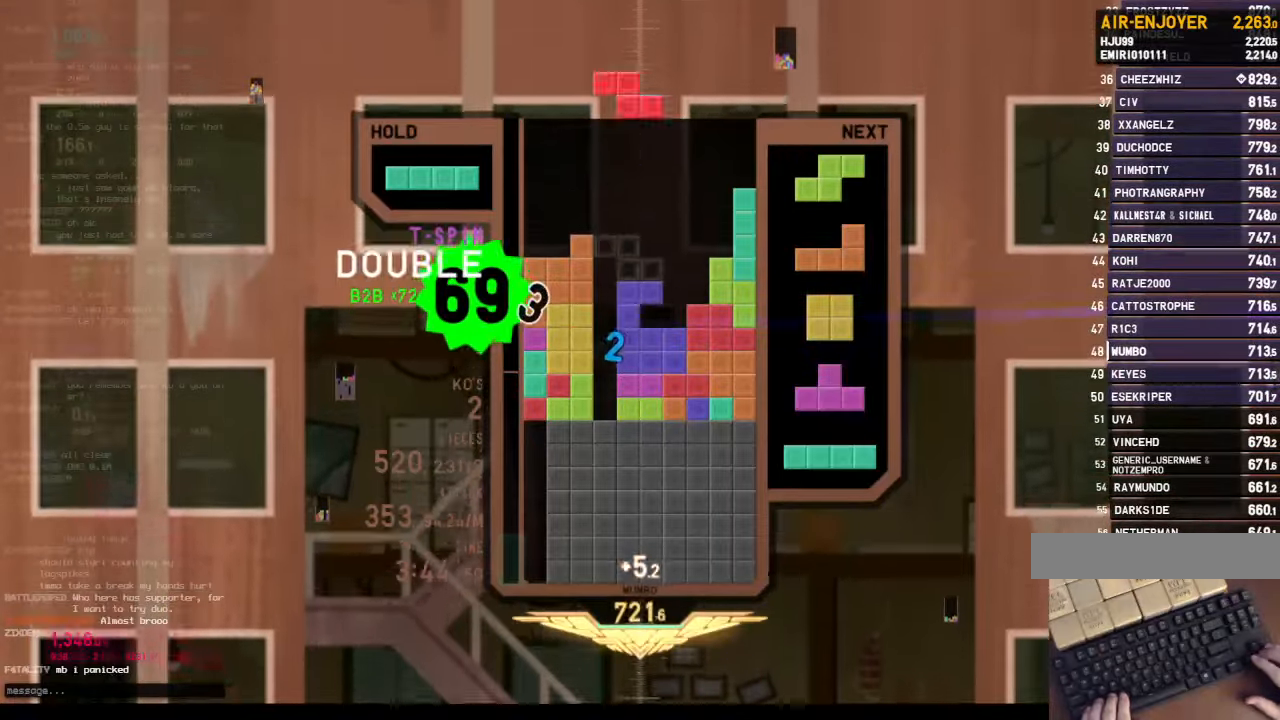
{"keys": ["up"], "events": [[33, "x", "up"], [67, "c", "down"], [67, "down", "up"], [100, "z", "down"], [167, "left", "down"], [200, "c", "up"], [200, "left", "up"], [267, "down", "down"], [267, "z", "up"], [367, "down", "up"], [400, "right", "down"], [400, "x", "down"], [433, "up", "down"], [500, "right", "up"], [500, "x", "up"]]}
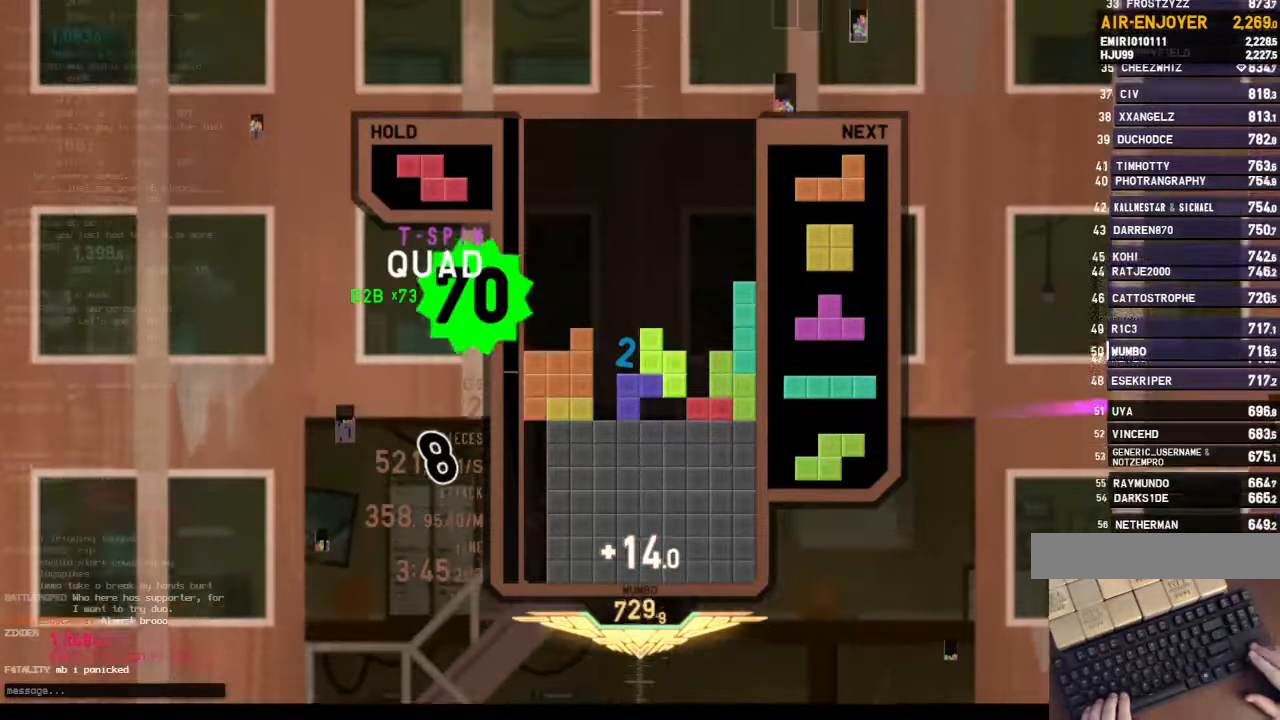
{"keys": ["down", "right"], "events": [[33, "up", "up"], [33, "x", "down"], [133, "down", "down"], [167, "down", "up"], [200, "x", "up"], [267, "right", "down"], [333, "right", "up"], [400, "down", "down"], [500, "right", "down"]]}
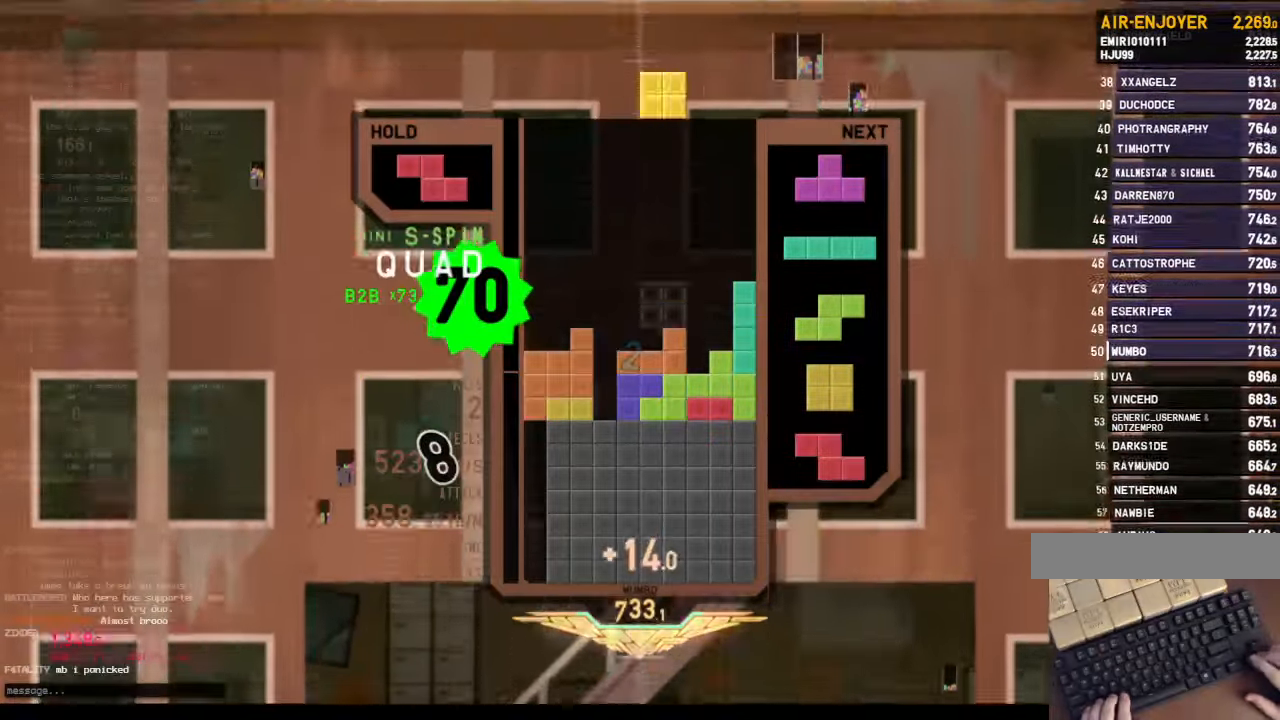
{"keys": ["c"], "events": [[67, "c", "down"], [67, "down", "up"], [133, "c", "up"], [200, "right", "up"], [233, "z", "down"], [367, "down", "down"], [433, "z", "up"], [467, "c", "down"], [467, "down", "up"]]}
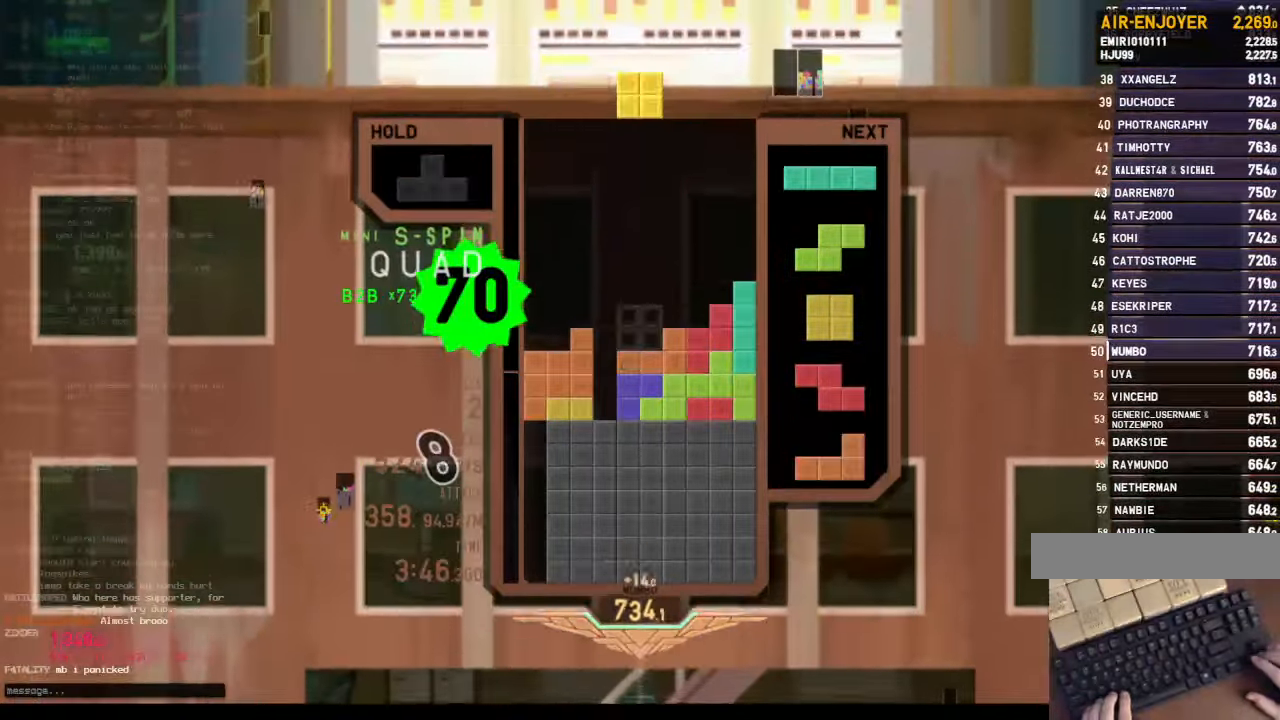
{"keys": ["down", "left"], "events": [[133, "c", "up"], [133, "down", "down"], [167, "right", "down"], [200, "c", "down"], [233, "down", "up"], [300, "x", "down"], [367, "c", "up"], [367, "right", "up"], [400, "down", "down"], [400, "left", "down"], [433, "x", "up"]]}
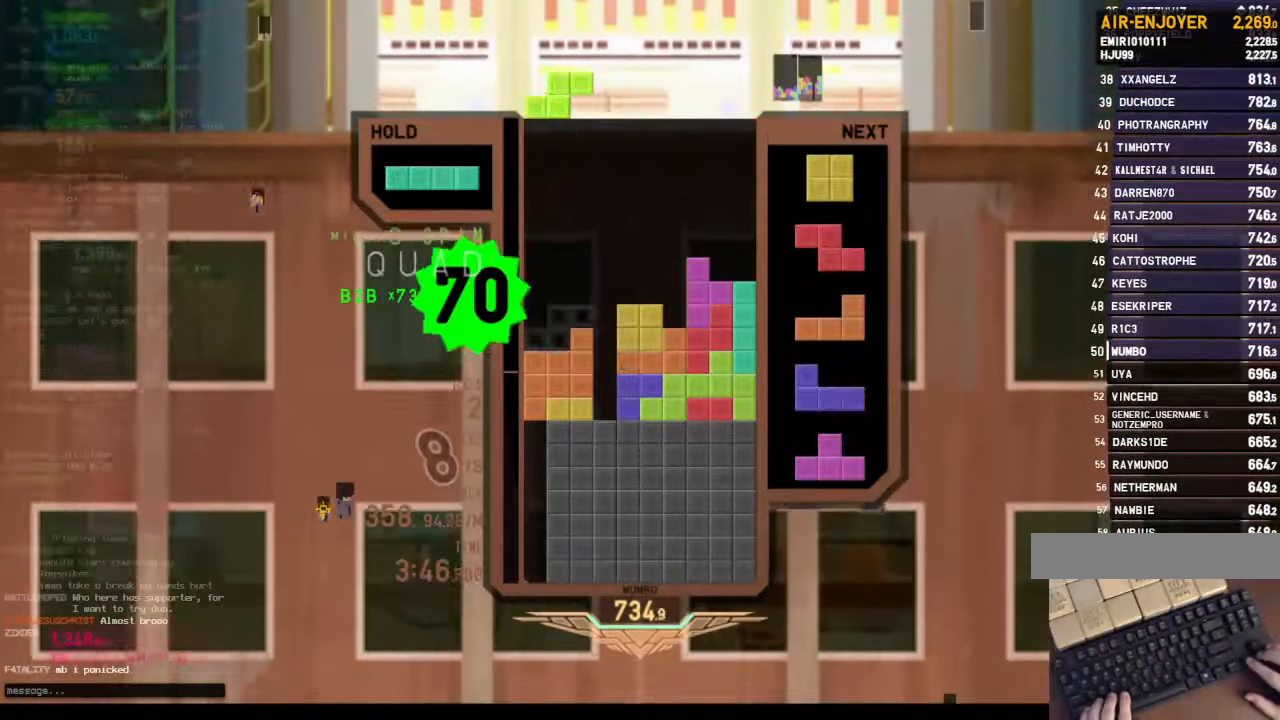
{"keys": [], "events": [[33, "down", "up"], [100, "left", "up"], [133, "down", "down"], [167, "down", "up"], [233, "c", "down"], [267, "left", "down"], [333, "z", "down"], [367, "c", "up"], [367, "left", "up"], [467, "z", "up"]]}
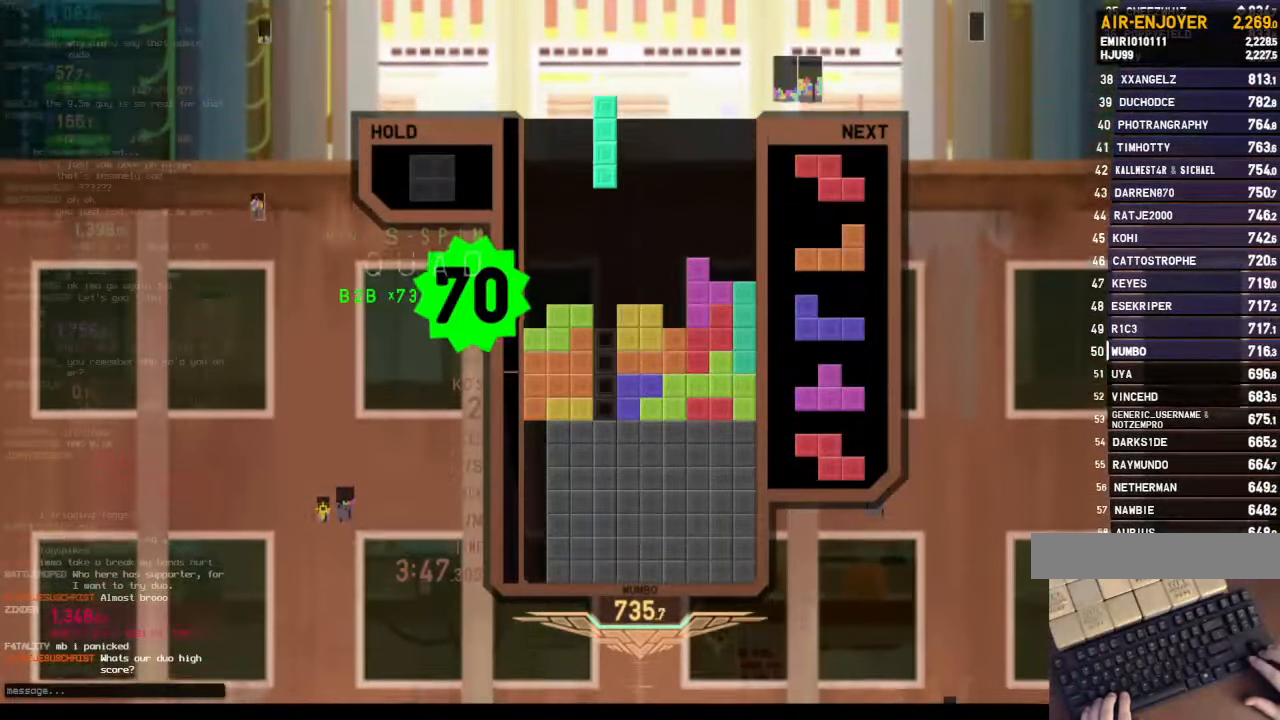
{"keys": ["left", "z"], "events": [[100, "down", "down"], [200, "down", "up"], [333, "left", "down"], [467, "z", "down"]]}
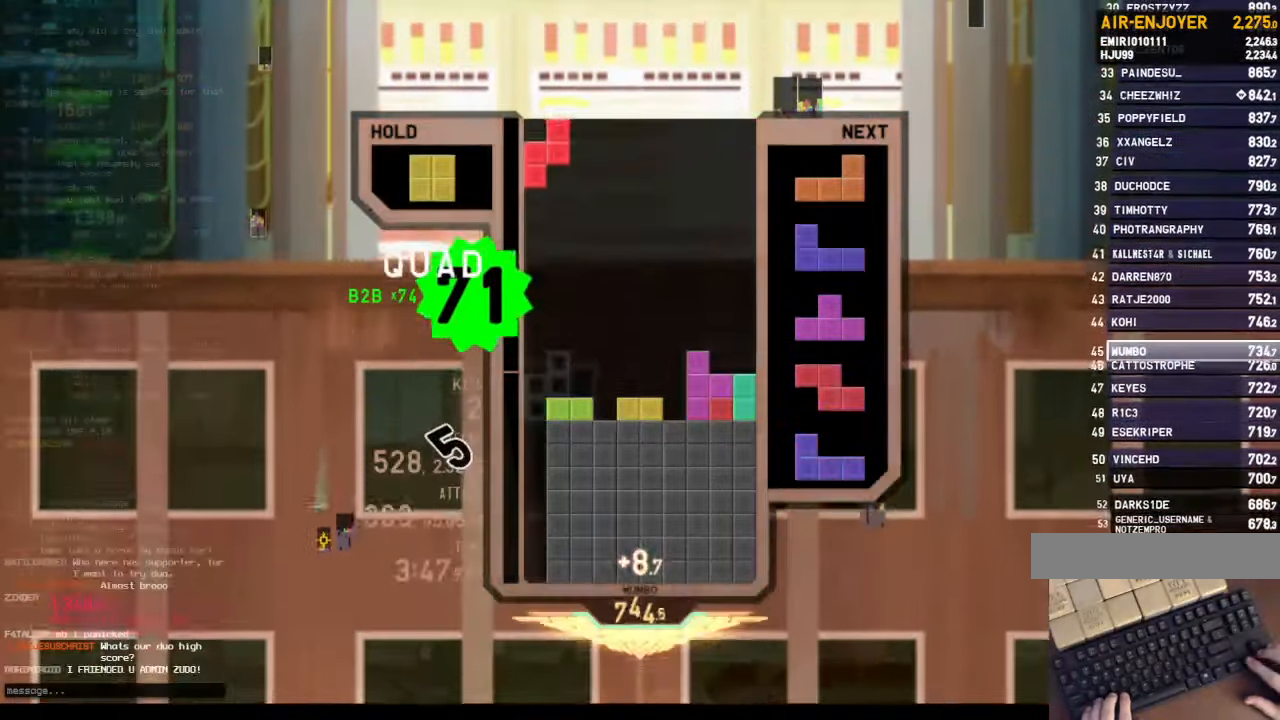
{"keys": ["c", "right"], "events": [[67, "left", "up"], [100, "z", "up"], [200, "down", "down"], [300, "down", "up"], [400, "c", "down"], [433, "right", "down"]]}
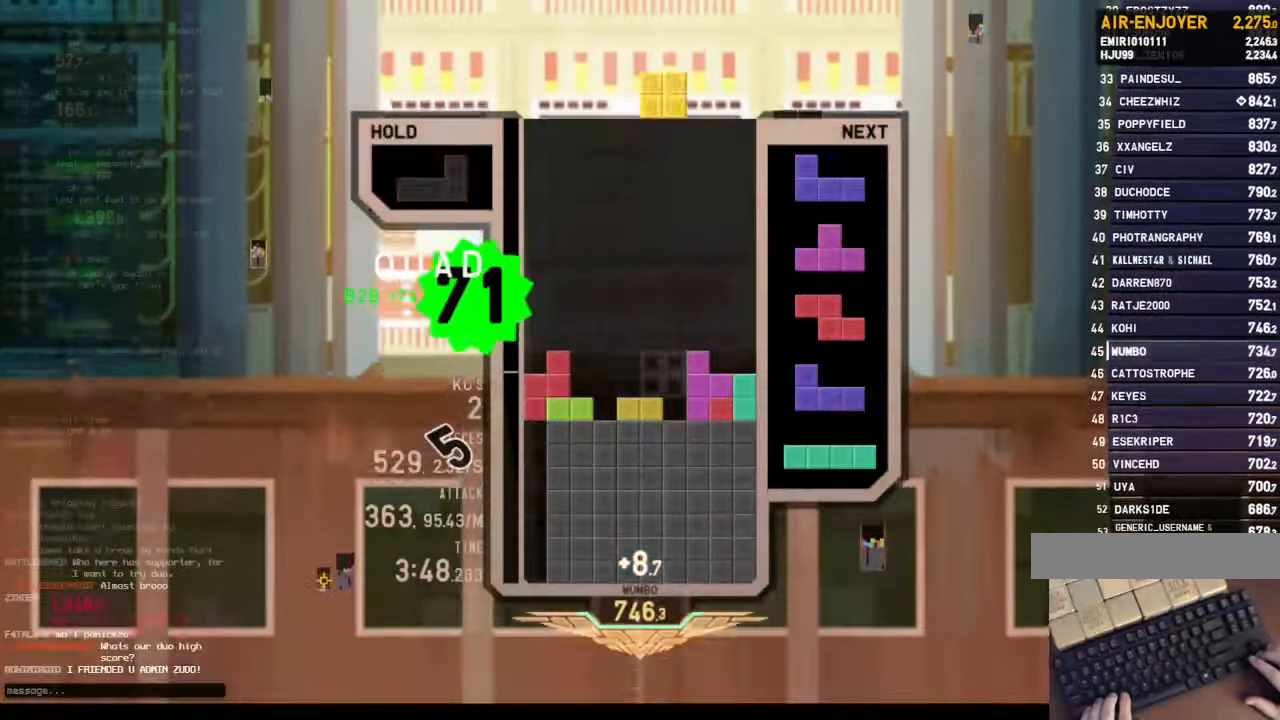
{"keys": ["shift"], "events": [[100, "c", "up"], [133, "right", "up"], [233, "down", "down"], [267, "right", "down"], [367, "c", "down"], [367, "down", "up"], [467, "shift", "down"], [500, "c", "up"], [500, "right", "up"]]}
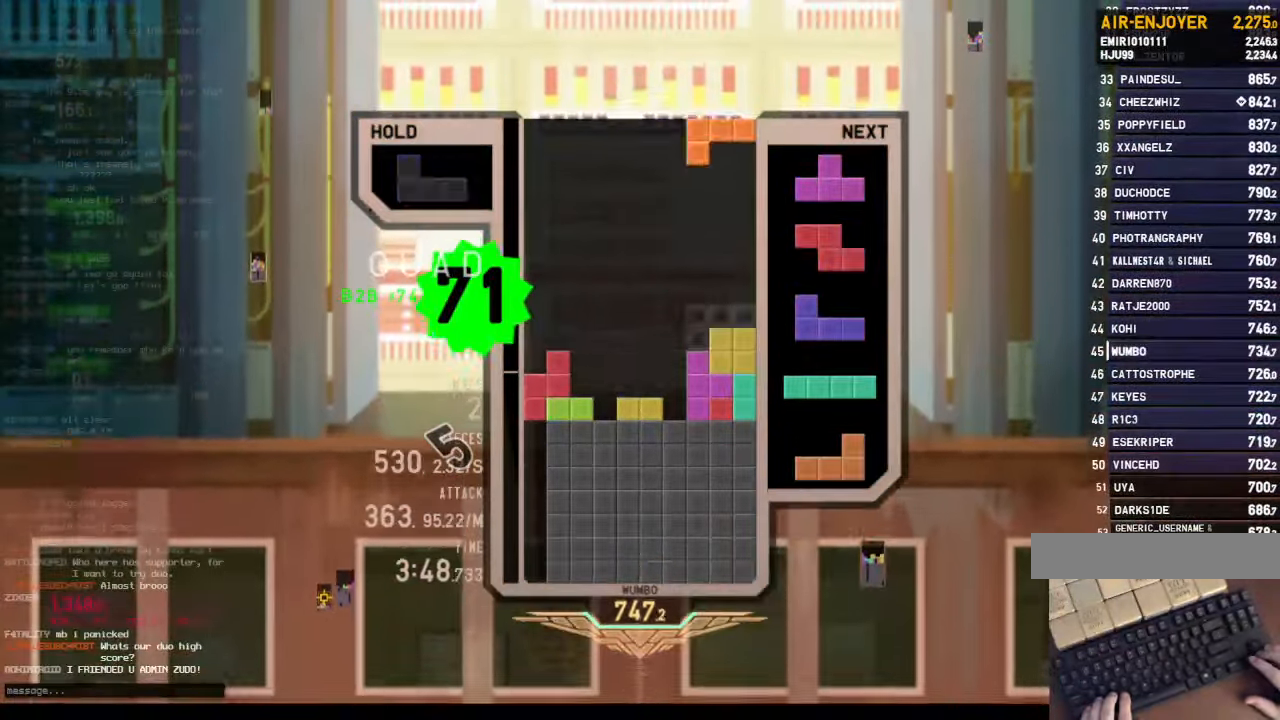
{"keys": ["down"], "events": [[67, "down", "down"], [100, "shift", "up"], [133, "down", "up"], [200, "right", "down"], [200, "z", "down"], [233, "right", "up"], [333, "right", "down"], [333, "z", "up"], [433, "down", "down"], [433, "right", "up"]]}
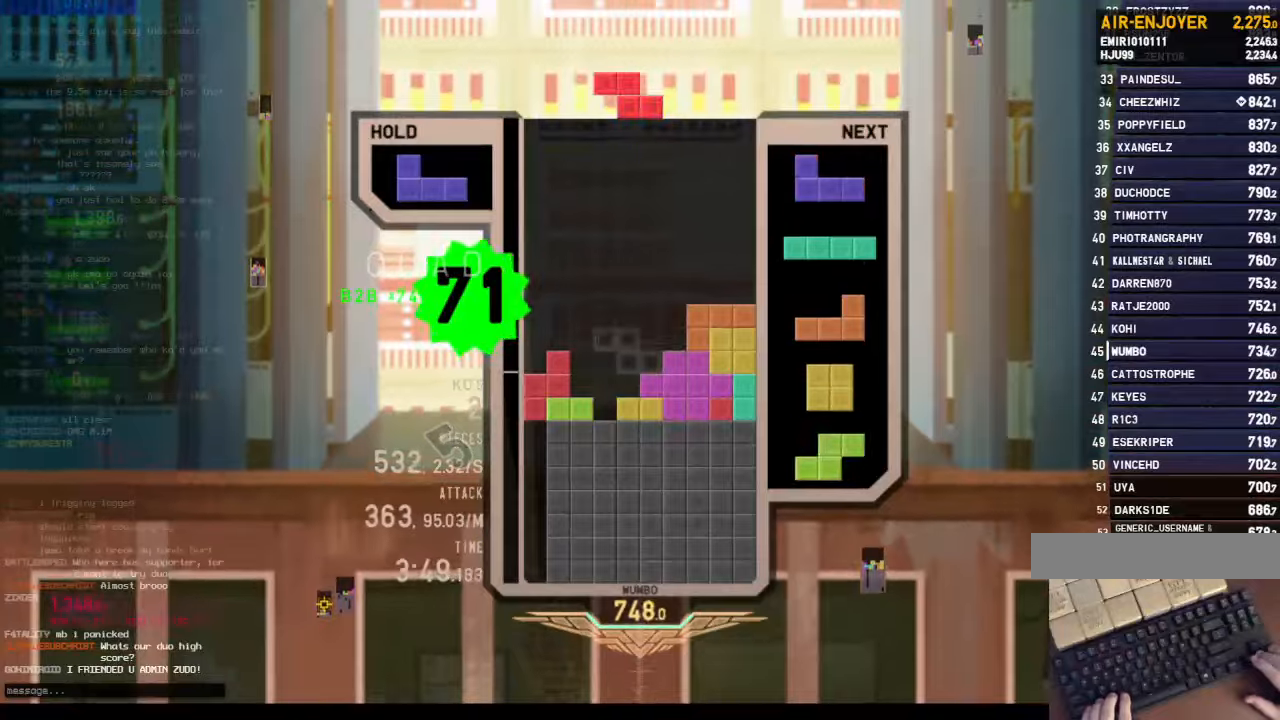
{"keys": ["c", "right"], "events": [[33, "down", "up"], [33, "x", "down"], [66, "right", "down"], [100, "down", "down"], [100, "right", "up"], [100, "x", "up"], [166, "c", "down"], [166, "down", "up"], [266, "x", "down"], [300, "c", "up"], [333, "down", "down"], [400, "right", "down"], [400, "x", "up"], [500, "c", "down"], [500, "down", "up"]]}
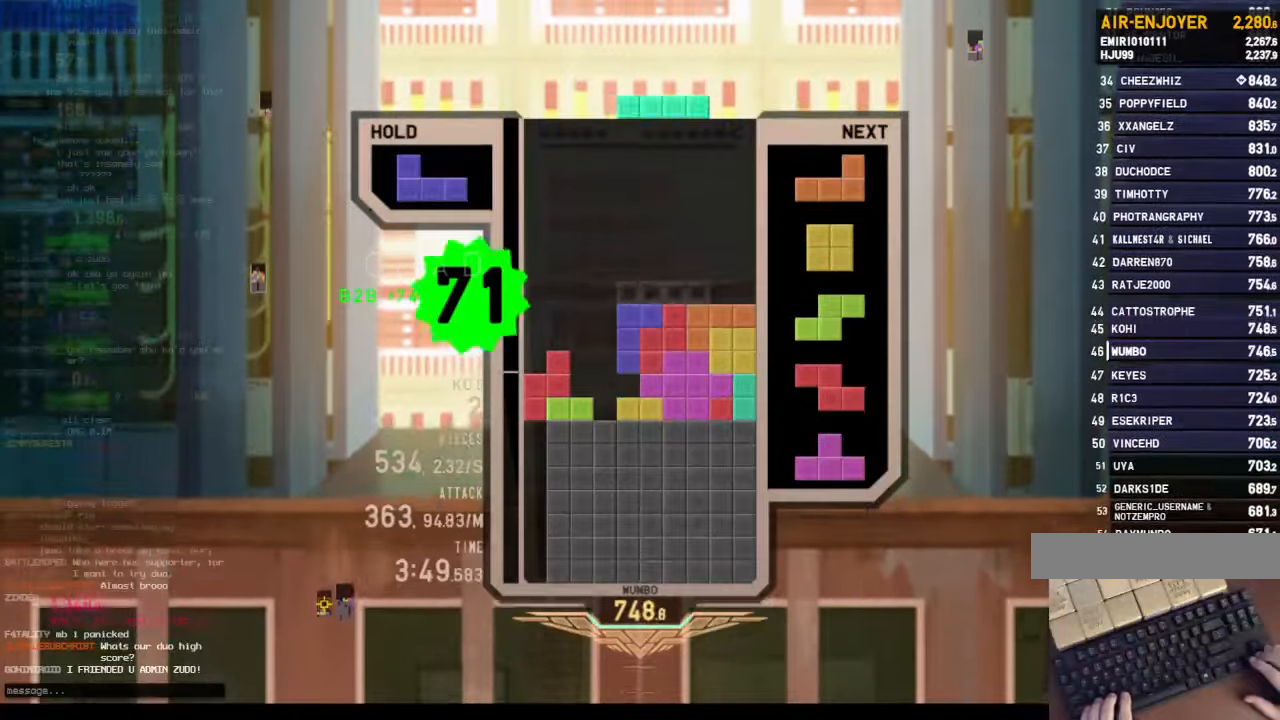
{"keys": ["down", "right"], "events": [[33, "z", "down"], [133, "c", "up"], [133, "down", "down"], [133, "right", "up"], [166, "z", "up"], [233, "down", "up"], [233, "x", "down"], [266, "right", "down"], [333, "right", "up"], [366, "x", "up"], [400, "down", "down"], [400, "right", "down"]]}
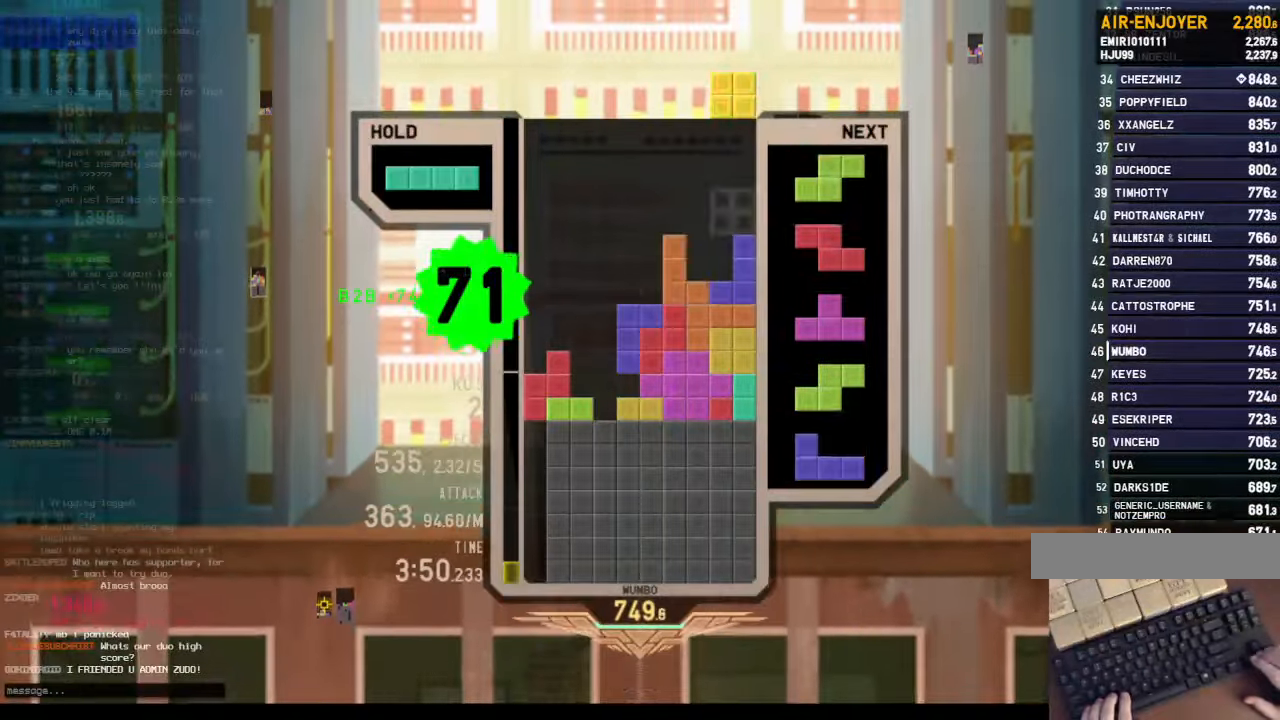
{"keys": ["down"], "events": [[66, "down", "up"], [133, "right", "up"], [200, "left", "down"], [233, "down", "down"], [300, "left", "up"], [333, "down", "up"], [333, "x", "down"], [433, "down", "down"], [466, "x", "up"]]}
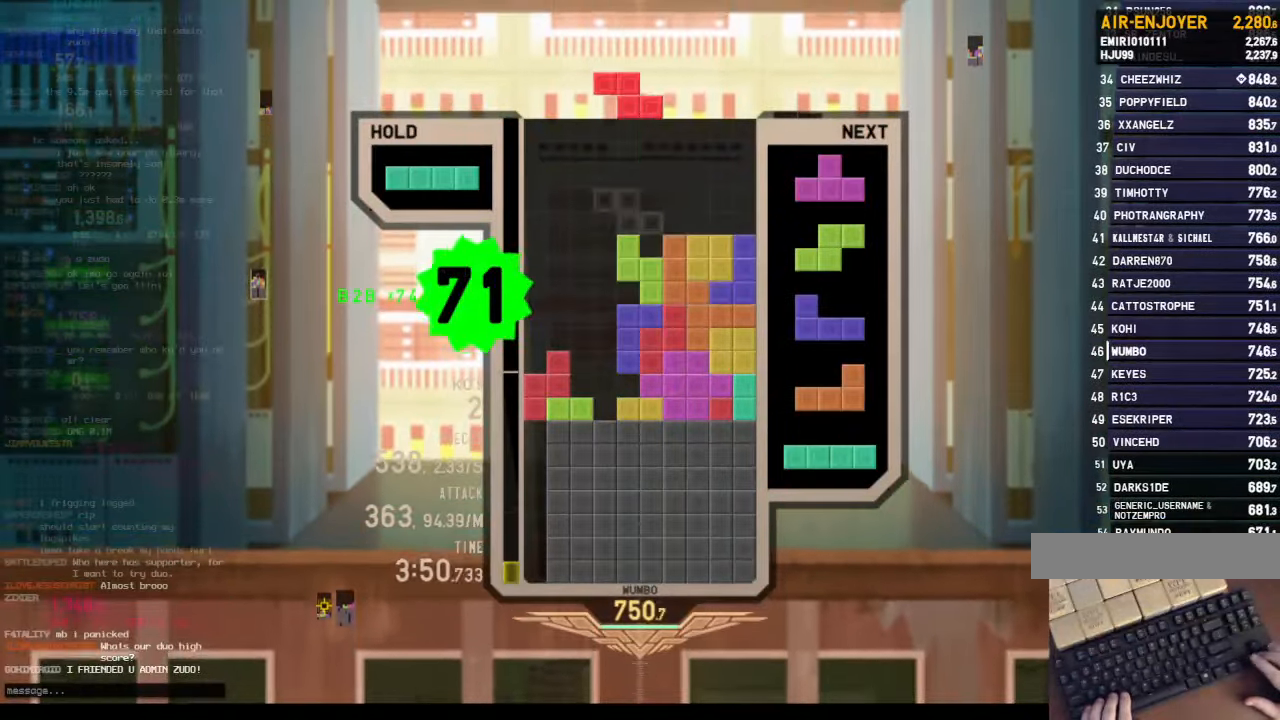
{"keys": ["up"], "events": [[33, "down", "up"], [66, "right", "down"], [66, "x", "down"], [166, "right", "up"], [200, "down", "down"], [200, "x", "up"], [266, "left", "down"], [300, "down", "up"], [333, "left", "up"], [333, "z", "down"], [500, "up", "down"], [500, "z", "up"]]}
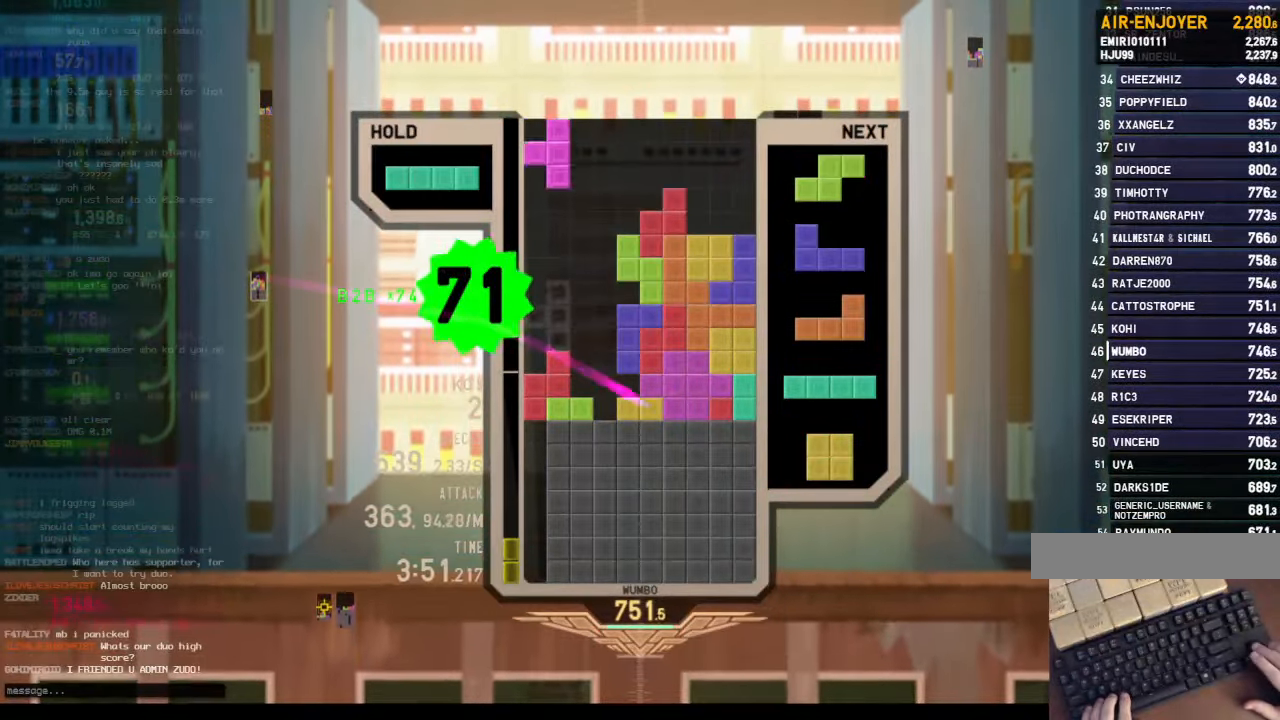
{"keys": [], "events": [[133, "right", "down"], [166, "x", "down"], [266, "z", "down"], [333, "x", "up"], [400, "up", "up"], [466, "z", "up"], [500, "right", "up"]]}
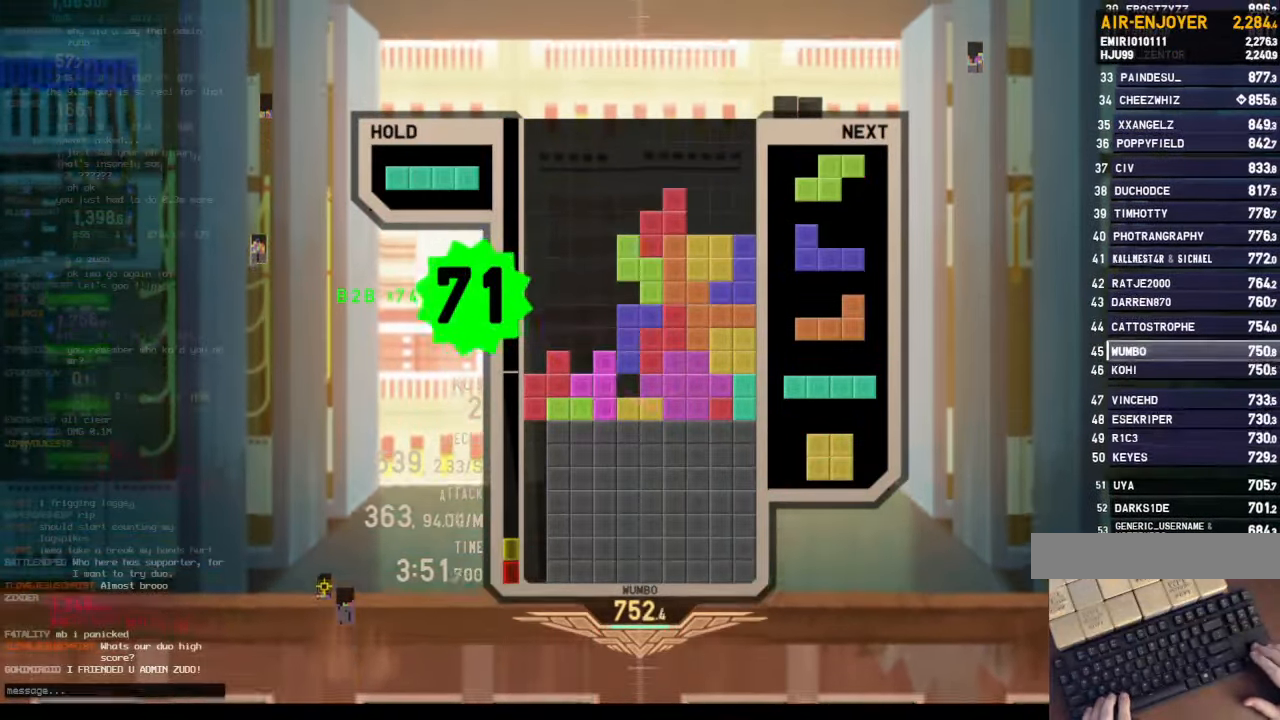
{"keys": [], "events": [[100, "z", "down"], [233, "z", "up"], [433, "down", "down"], [466, "down", "up"]]}
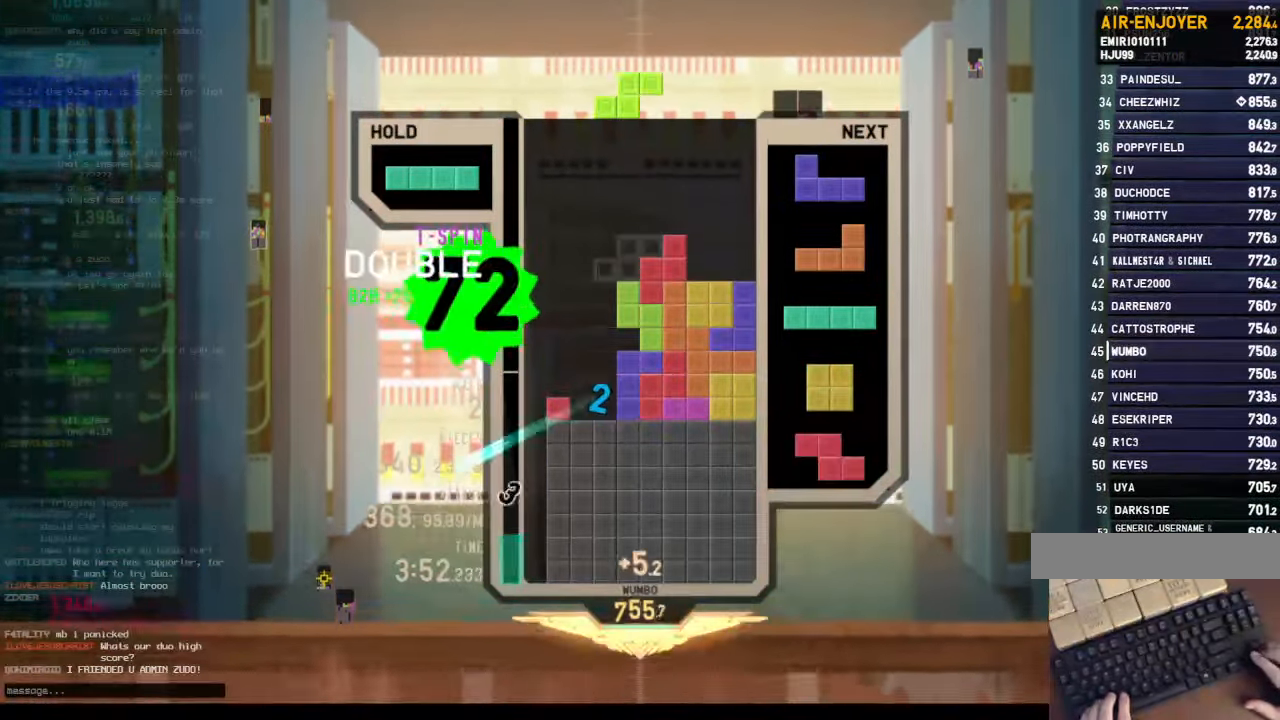
{"keys": ["down", "left"], "events": [[100, "left", "down"], [300, "left", "up"], [333, "x", "down"], [433, "down", "down"], [500, "left", "down"], [500, "x", "up"]]}
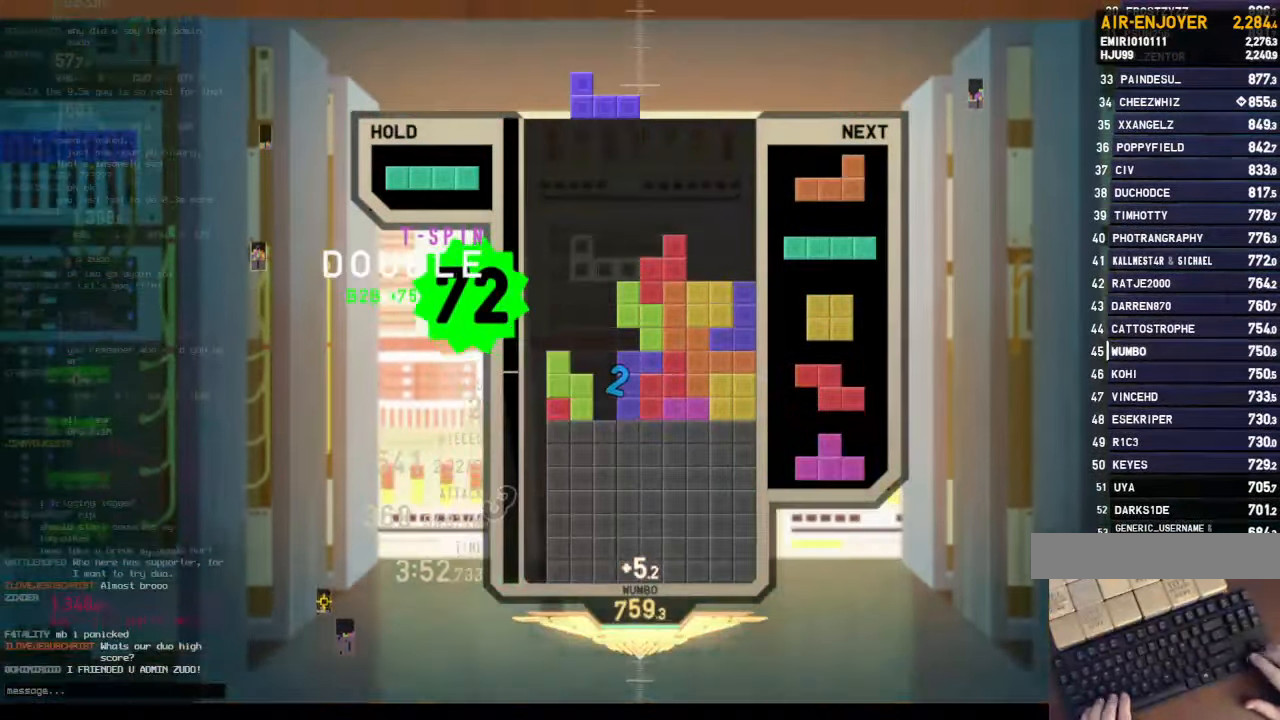
{"keys": [], "events": [[33, "c", "down"], [33, "down", "up"], [133, "c", "up"], [133, "z", "down"], [166, "left", "up"], [233, "down", "down"], [233, "z", "up"], [266, "down", "up"], [333, "z", "down"], [366, "left", "down"], [466, "left", "up"], [466, "z", "up"]]}
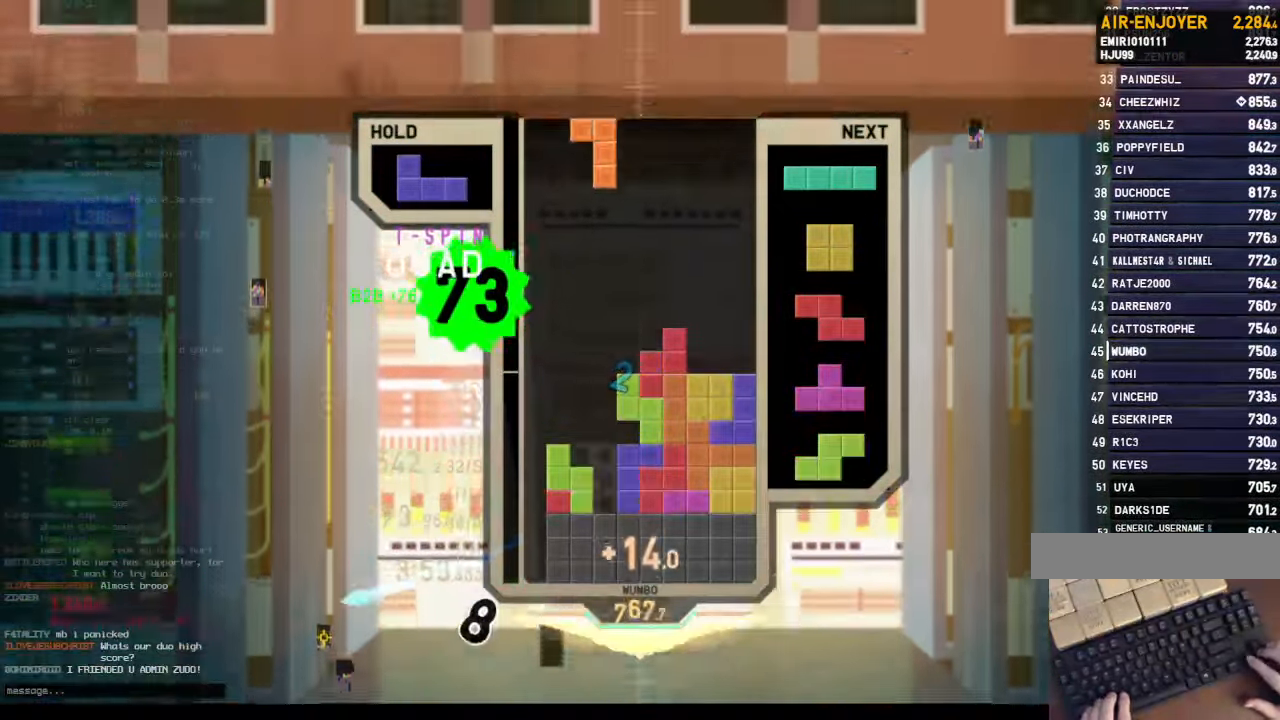
{"keys": ["down"], "events": [[100, "down", "down"], [200, "down", "up"], [200, "left", "down"], [300, "z", "down"], [366, "left", "up"], [433, "down", "down"], [433, "z", "up"]]}
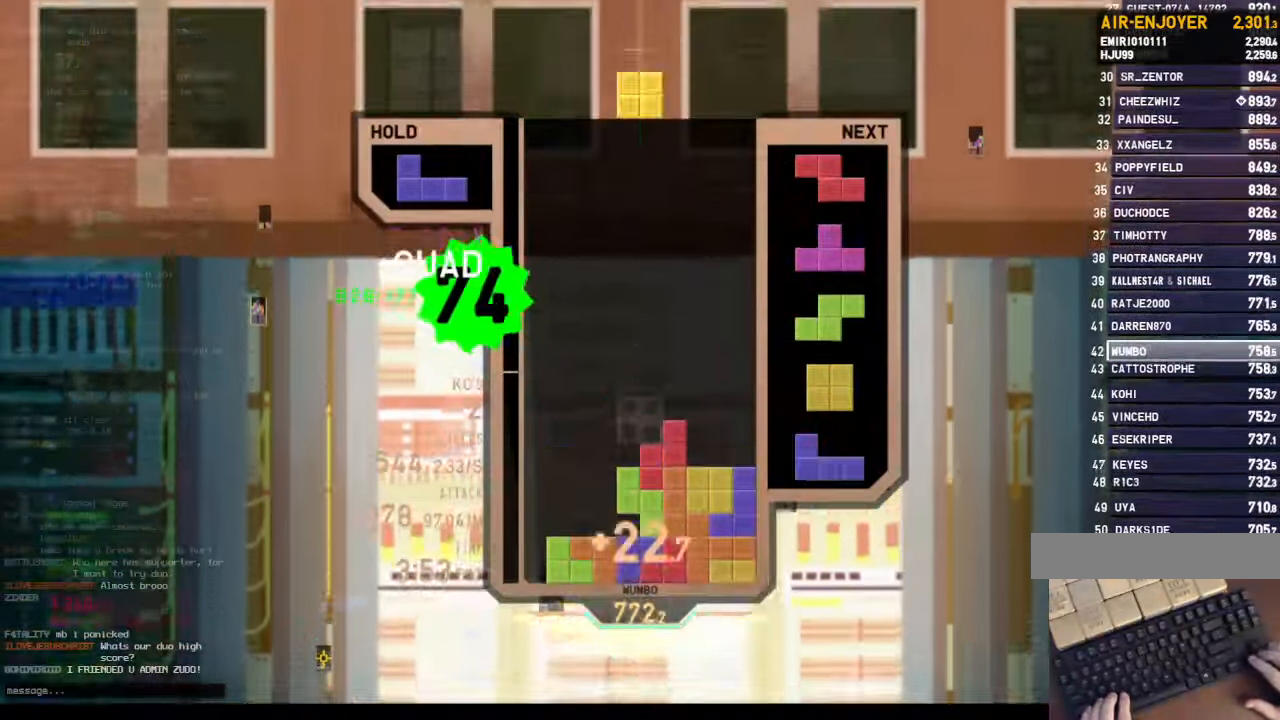
{"keys": ["left", "z"], "events": [[33, "c", "down"], [33, "right", "down"], [66, "down", "up"], [133, "z", "down"], [166, "c", "up"], [200, "down", "down"], [200, "z", "up"], [300, "down", "up"], [366, "right", "up"], [400, "z", "down"], [433, "down", "down"], [500, "down", "up"], [500, "left", "down"]]}
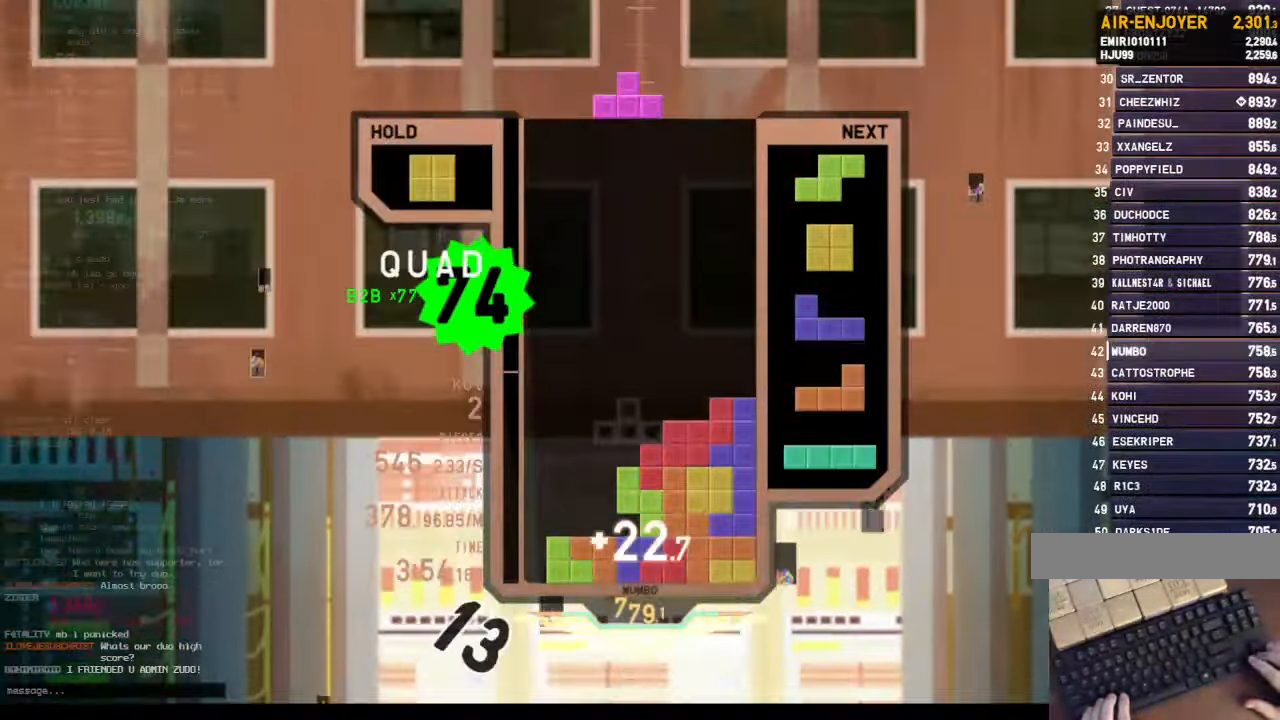
{"keys": ["left"], "events": [[33, "z", "up"], [133, "up", "down"], [167, "left", "up"], [167, "right", "down"], [367, "up", "up"], [400, "right", "up"], [467, "down", "down"], [467, "left", "down"], [500, "down", "up"]]}
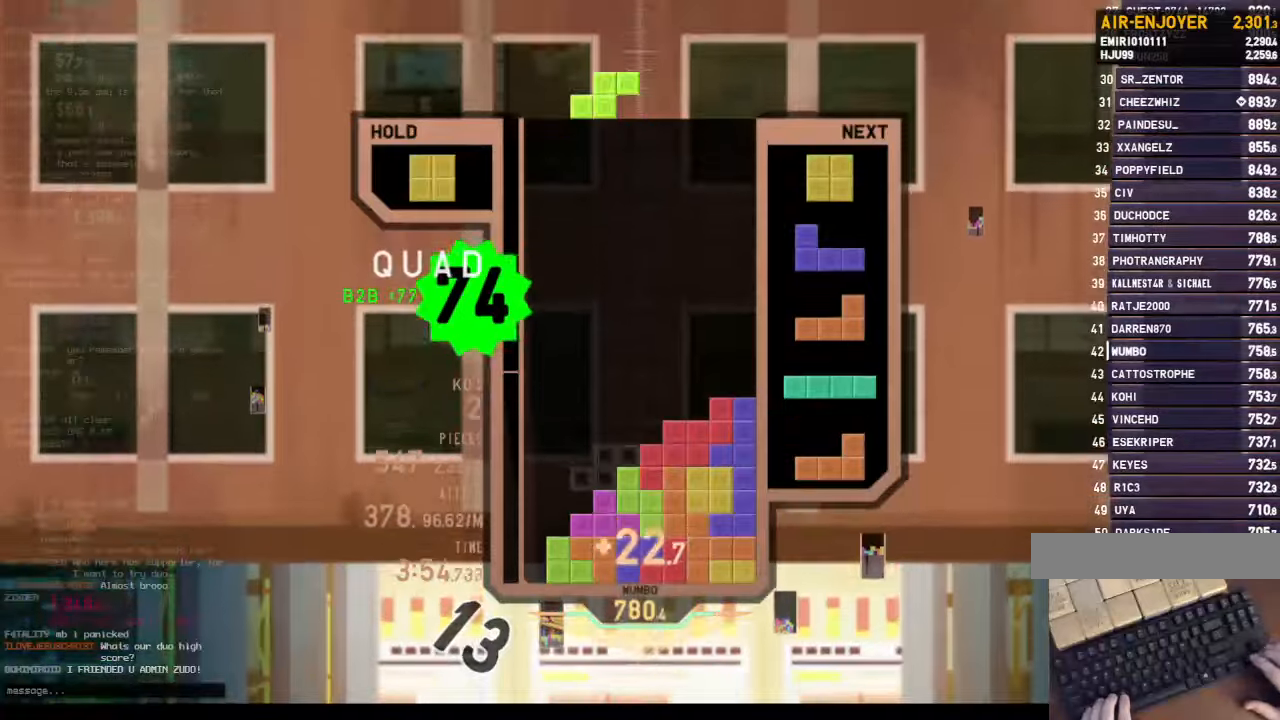
{"keys": [], "events": [[67, "z", "down"], [134, "left", "up"], [200, "down", "down"], [200, "z", "up"], [234, "down", "up"], [434, "left", "down"], [467, "left", "up"]]}